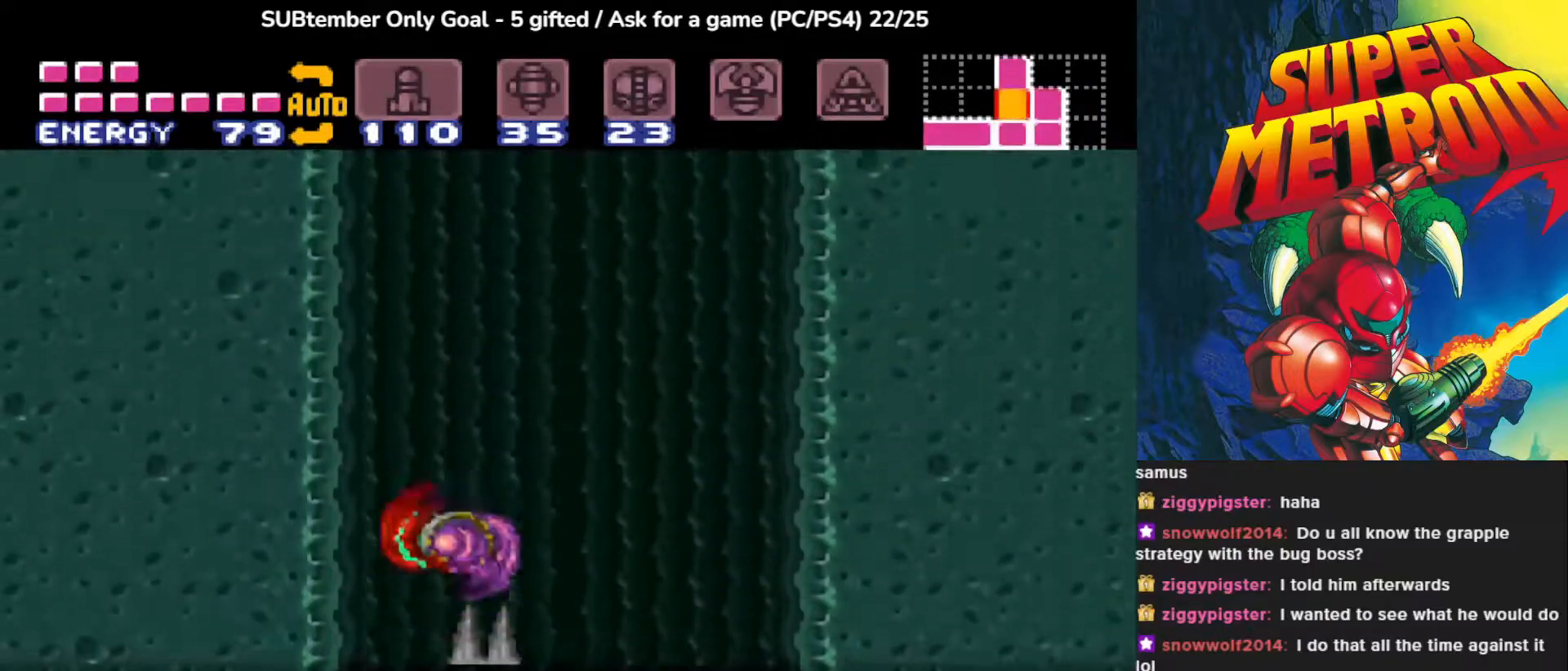
Gameplay with a controller (PlayStation layout); each line is a JSON object with the inputs held at the frame after it. "events" lists button and stick changes between this image and that frame as [ms after this image, input, new state], when the widget could be followed in between. Not read: left_stick right_stick.
{"buttons": ["CROSS", "DPAD_RIGHT"], "events": [[167, "CROSS", "up"], [217, "DPAD_LEFT", "up"], [417, "DPAD_RIGHT", "down"], [450, "CROSS", "down"]]}
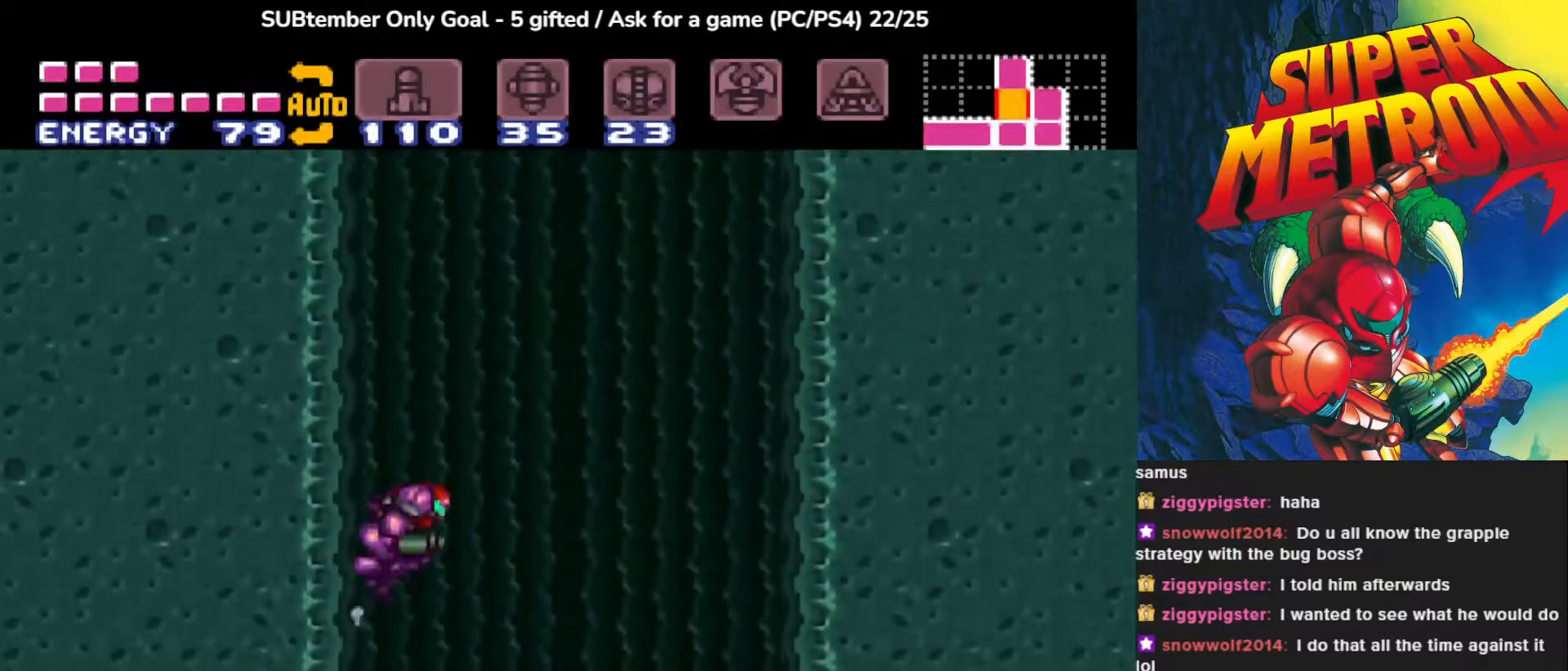
{"buttons": ["CROSS", "DPAD_RIGHT"], "events": []}
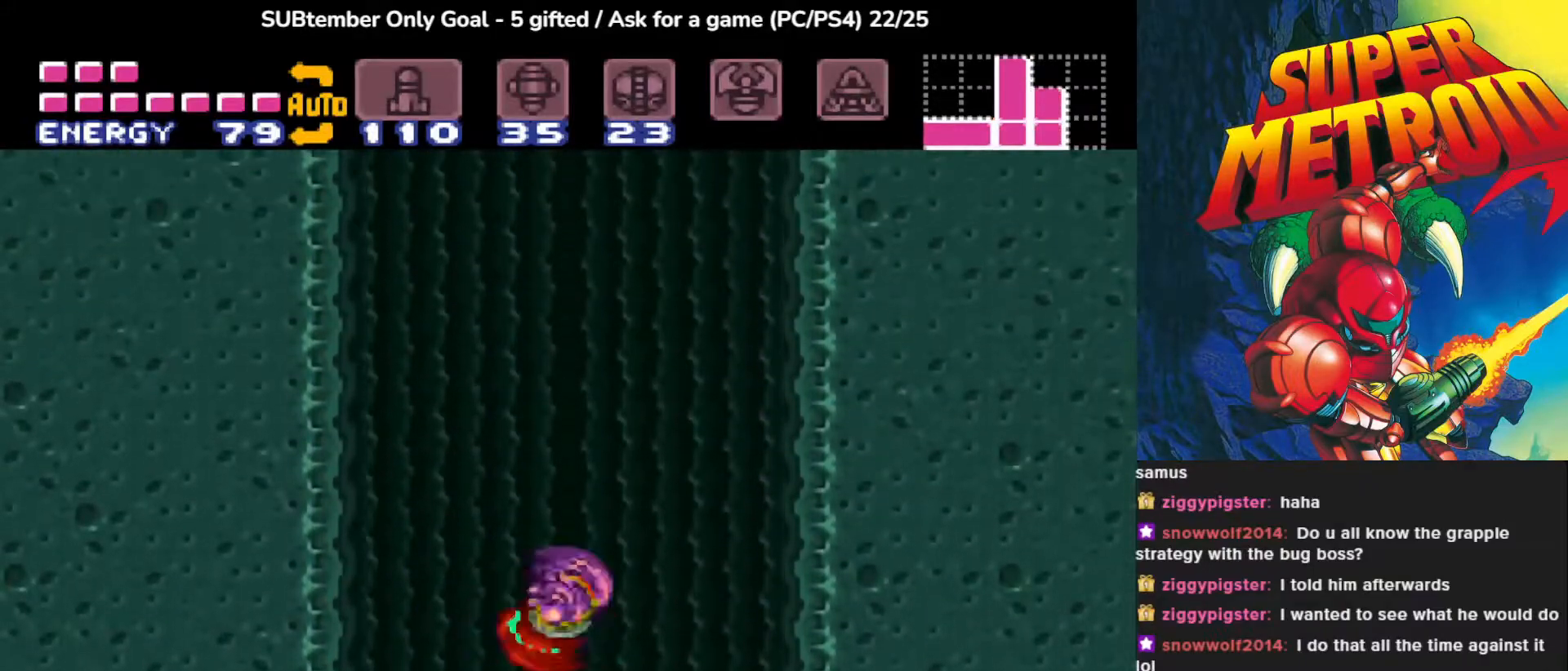
{"buttons": [], "events": [[250, "CROSS", "up"], [500, "DPAD_RIGHT", "up"]]}
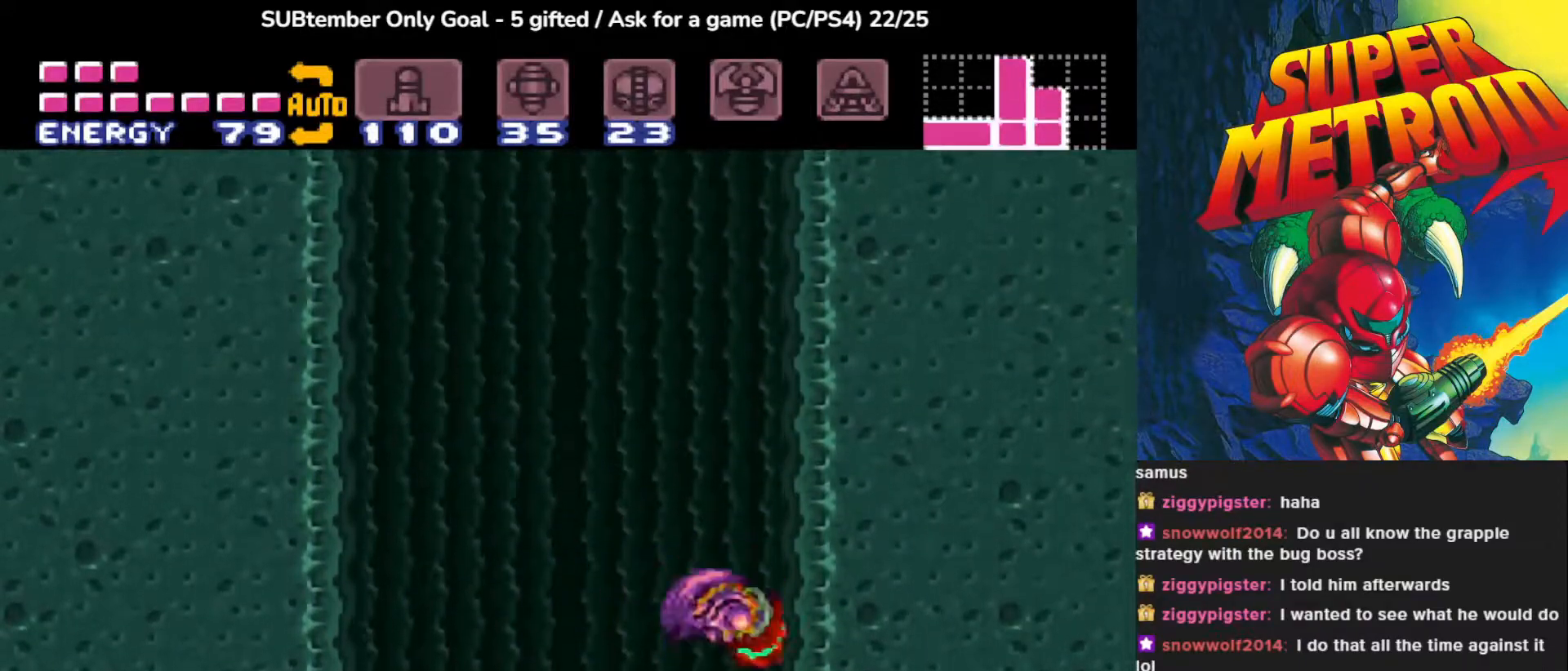
{"buttons": ["CROSS", "DPAD_LEFT"], "events": [[167, "DPAD_LEFT", "down"], [200, "CROSS", "down"]]}
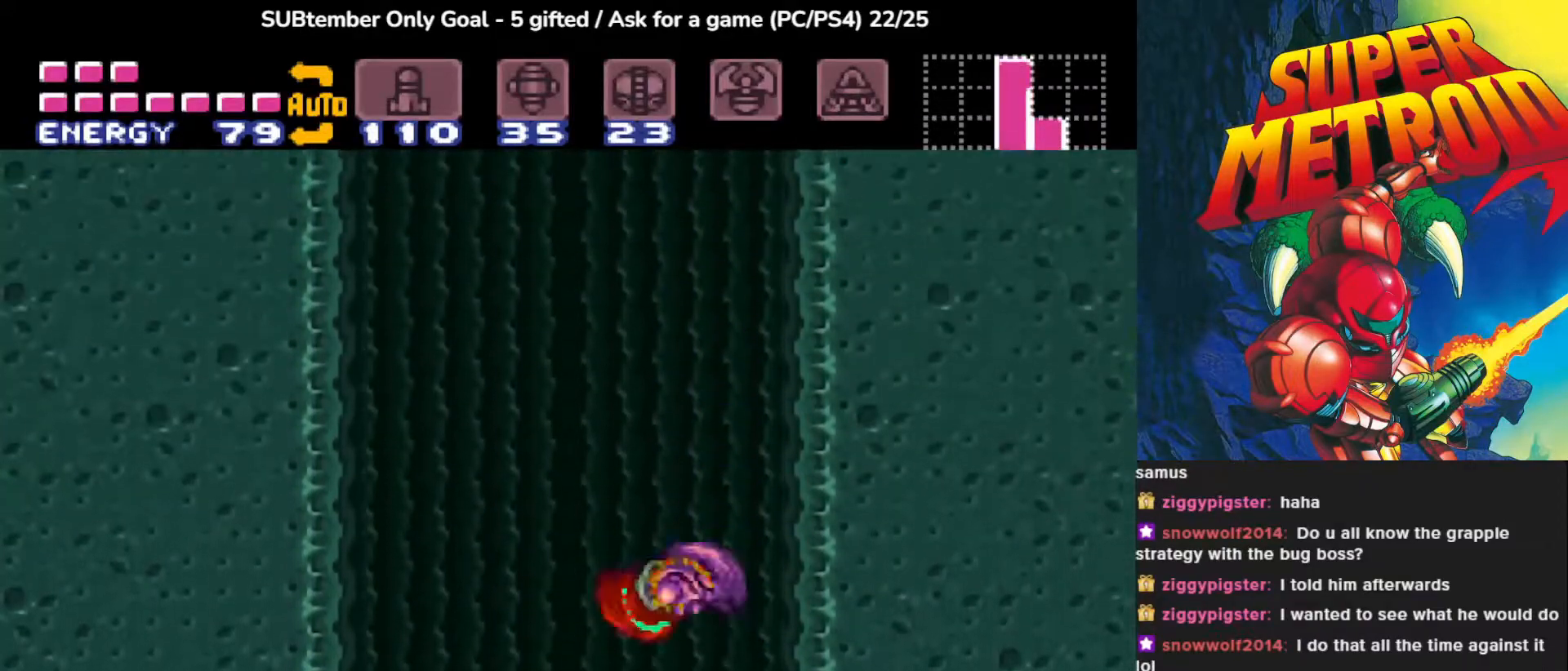
{"buttons": ["DPAD_LEFT"], "events": [[483, "CROSS", "up"]]}
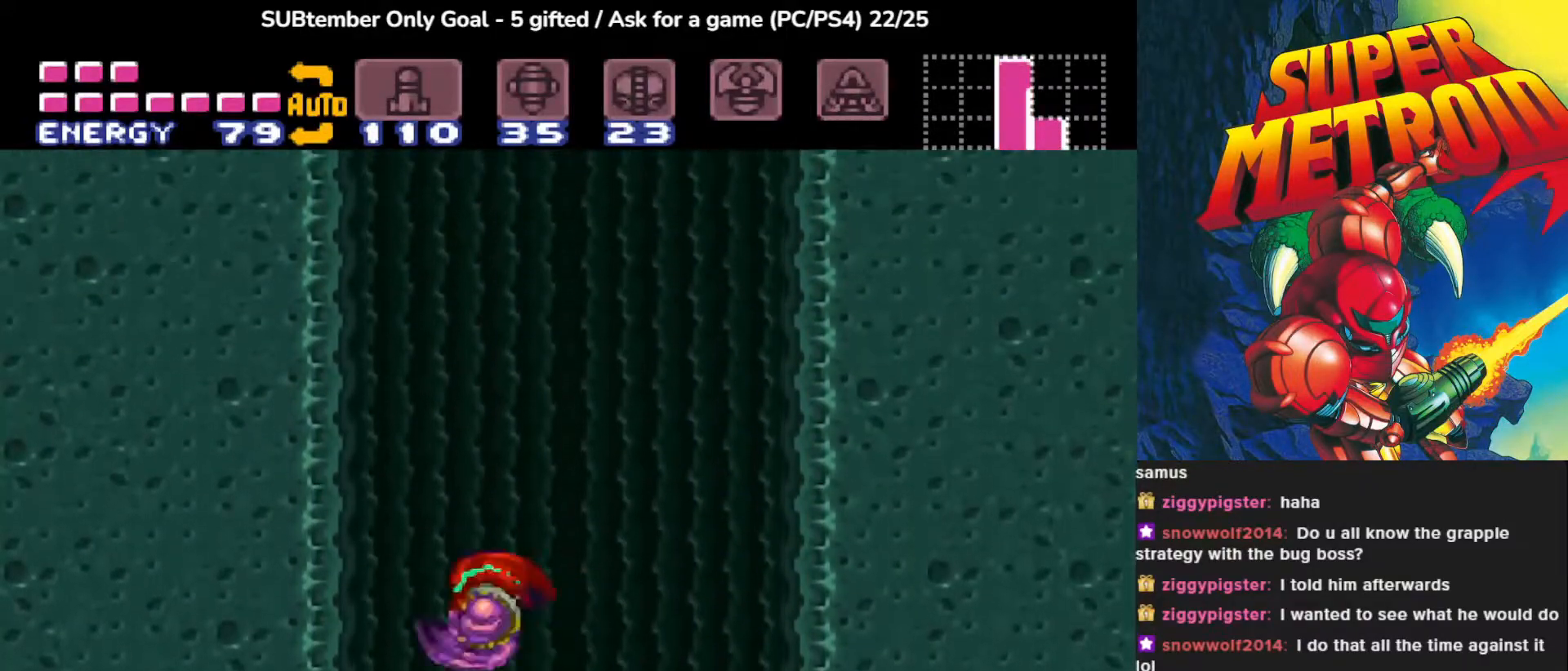
{"buttons": ["CROSS", "DPAD_RIGHT"], "events": [[283, "DPAD_LEFT", "up"], [383, "DPAD_RIGHT", "down"], [417, "CROSS", "down"]]}
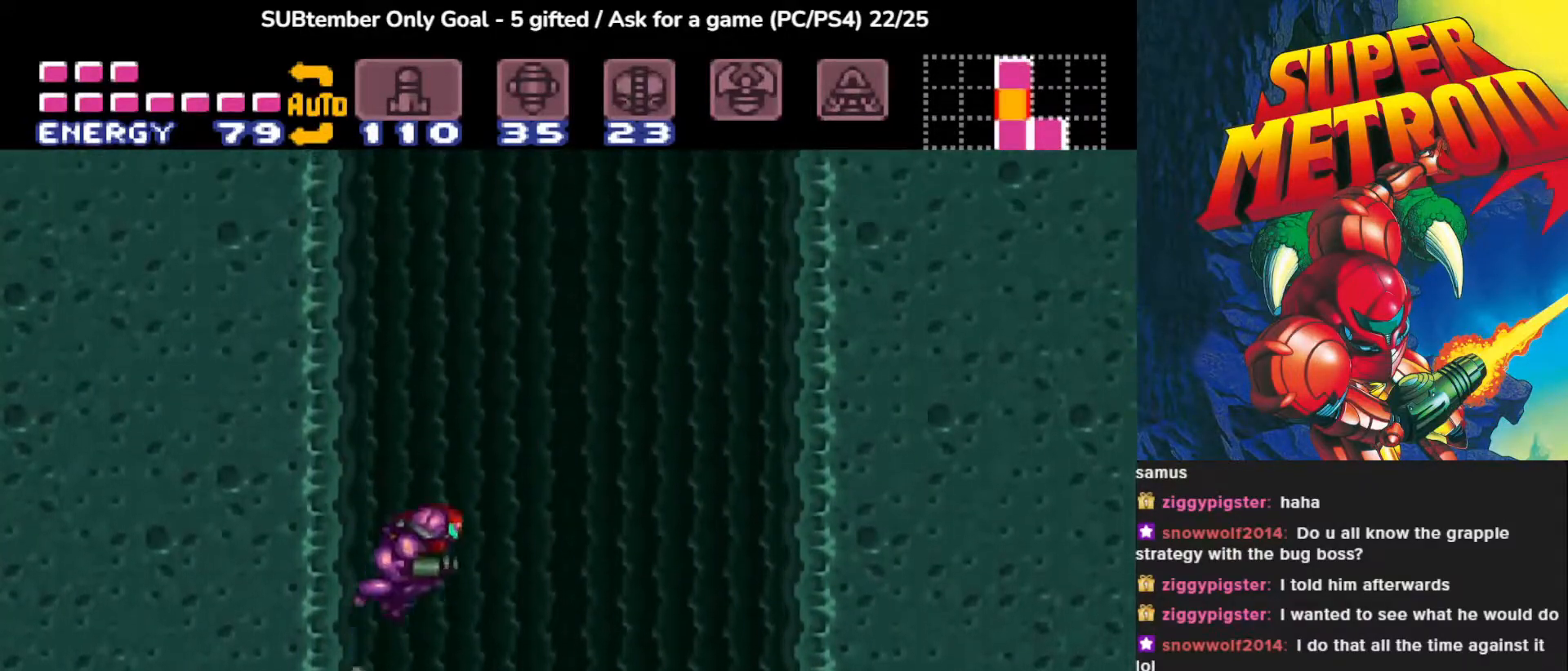
{"buttons": ["CROSS", "DPAD_RIGHT"], "events": []}
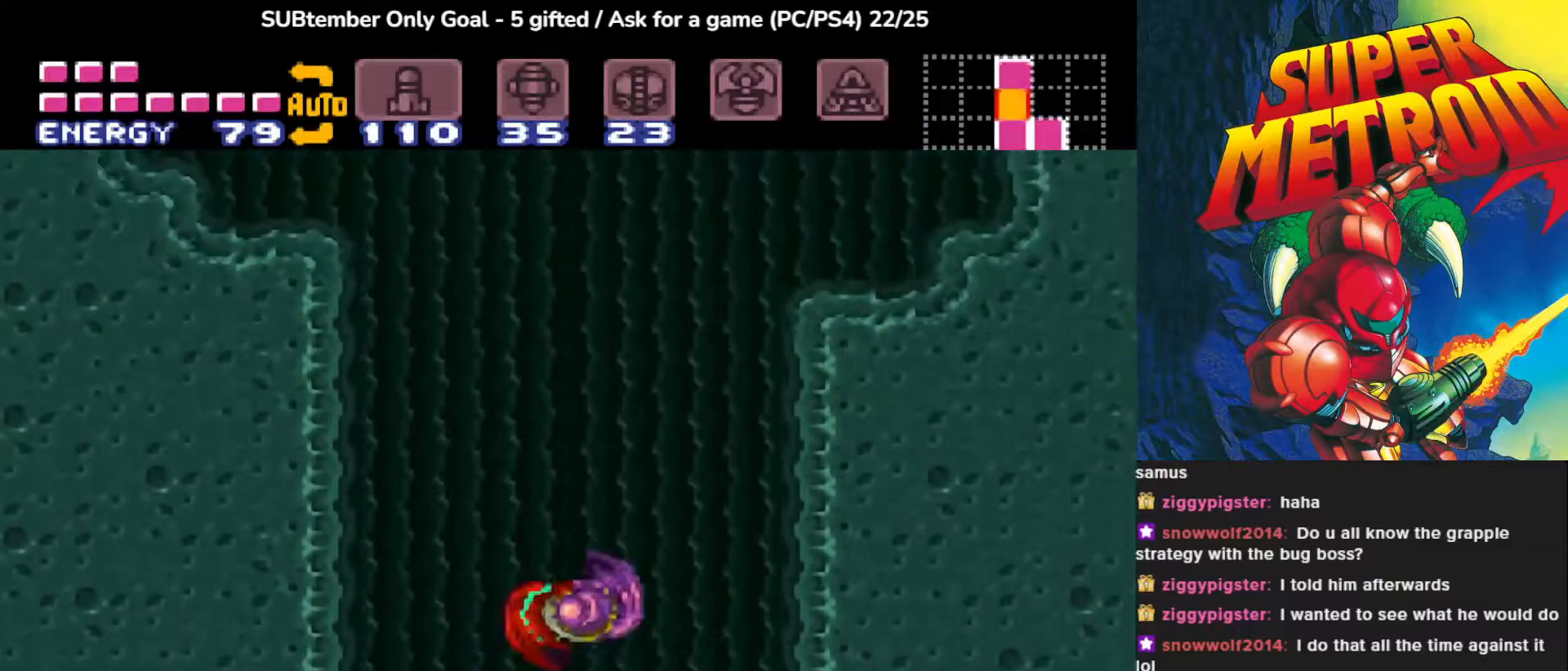
{"buttons": ["DPAD_RIGHT"], "events": [[183, "CROSS", "up"]]}
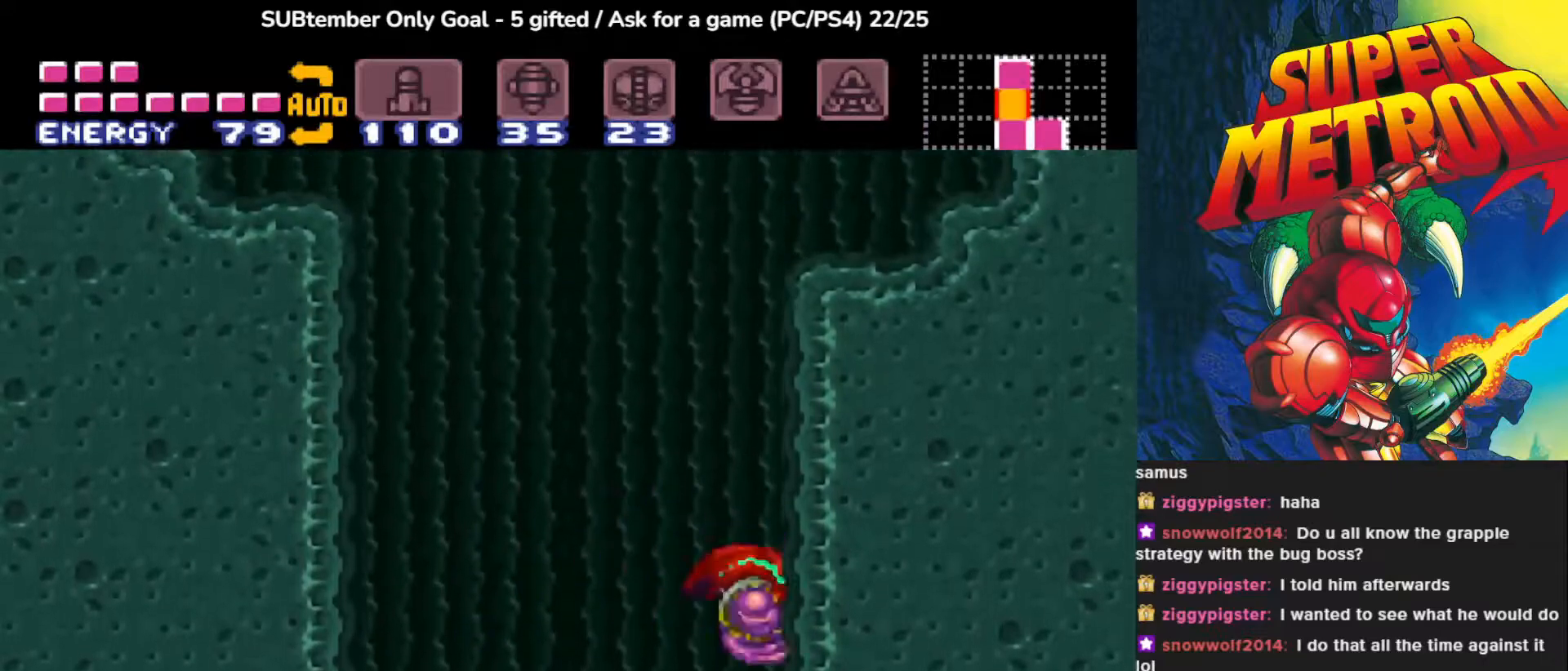
{"buttons": ["CROSS", "DPAD_LEFT"], "events": [[50, "DPAD_RIGHT", "up"], [167, "DPAD_LEFT", "down"], [183, "CROSS", "down"]]}
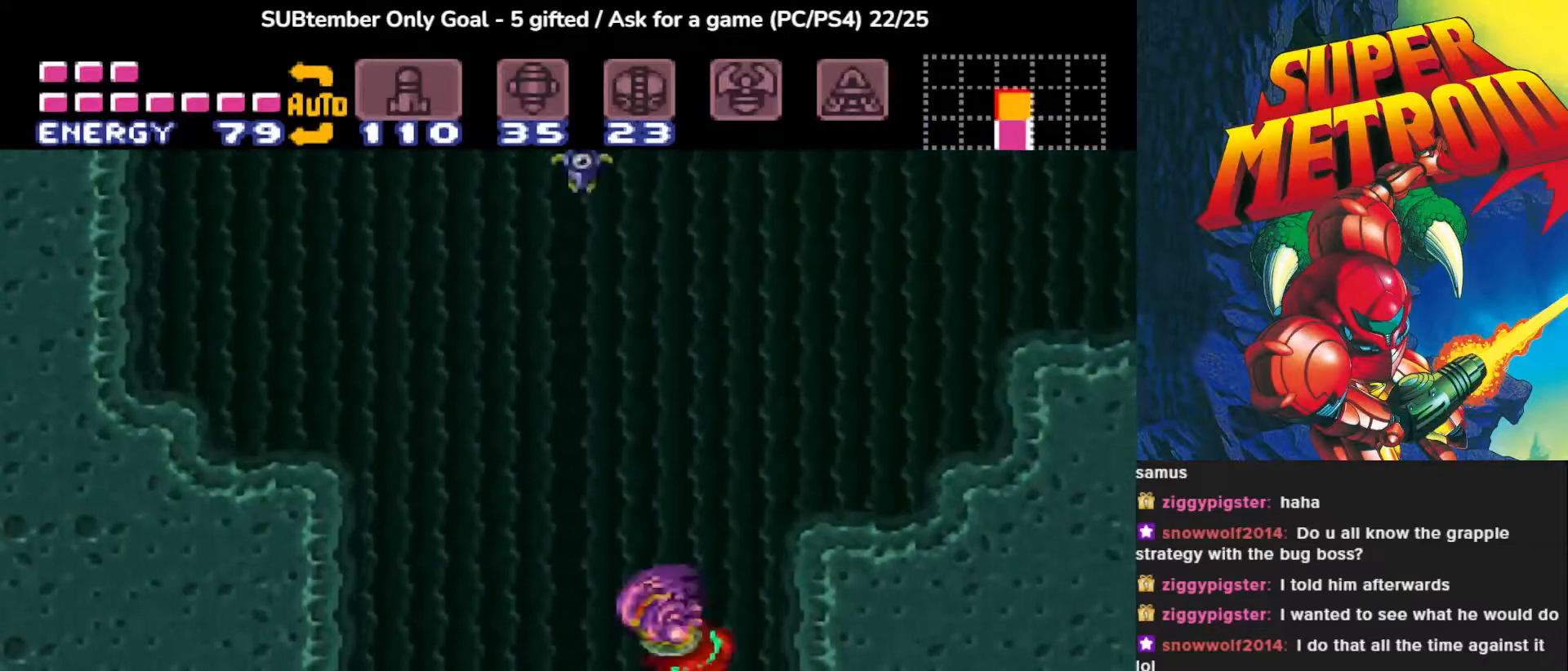
{"buttons": ["CROSS", "DPAD_LEFT"], "events": [[267, "SQUARE", "down"], [467, "SQUARE", "up"]]}
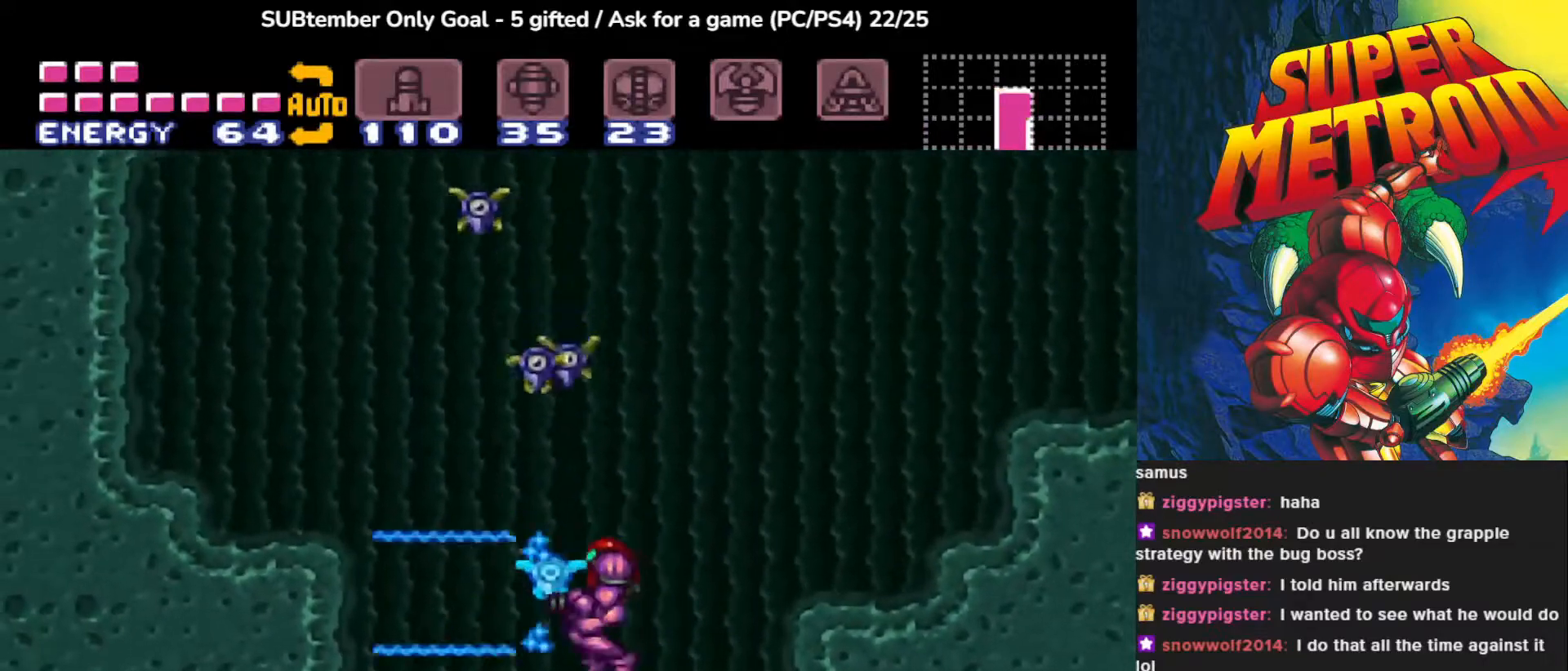
{"buttons": ["CROSS", "SQUARE", "DPAD_UP"], "events": [[83, "SQUARE", "down"], [217, "SQUARE", "up"], [233, "CROSS", "up"], [267, "CROSS", "down"], [300, "SQUARE", "down"], [317, "DPAD_UP", "down"], [383, "DPAD_LEFT", "up"], [400, "SQUARE", "up"], [417, "CROSS", "up"], [467, "CROSS", "down"], [483, "SQUARE", "down"]]}
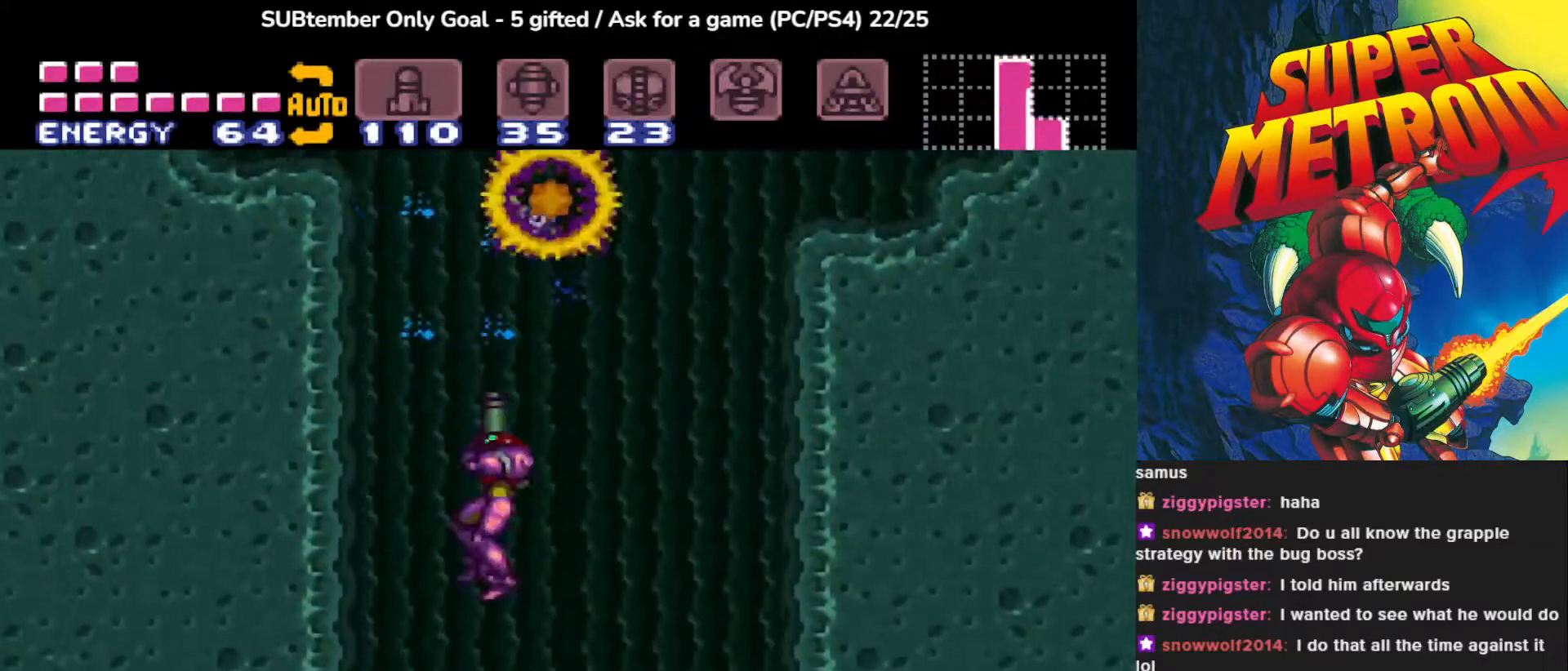
{"buttons": ["CROSS", "SQUARE", "DPAD_UP"], "events": [[33, "DPAD_RIGHT", "down"], [67, "SQUARE", "up"], [83, "CROSS", "up"], [117, "CROSS", "down"], [150, "SQUARE", "down"], [233, "SQUARE", "up"], [250, "CROSS", "up"], [250, "DPAD_RIGHT", "up"], [283, "CROSS", "down"], [317, "SQUARE", "down"], [383, "SQUARE", "up"], [400, "CROSS", "up"], [450, "CROSS", "down"], [483, "SQUARE", "down"]]}
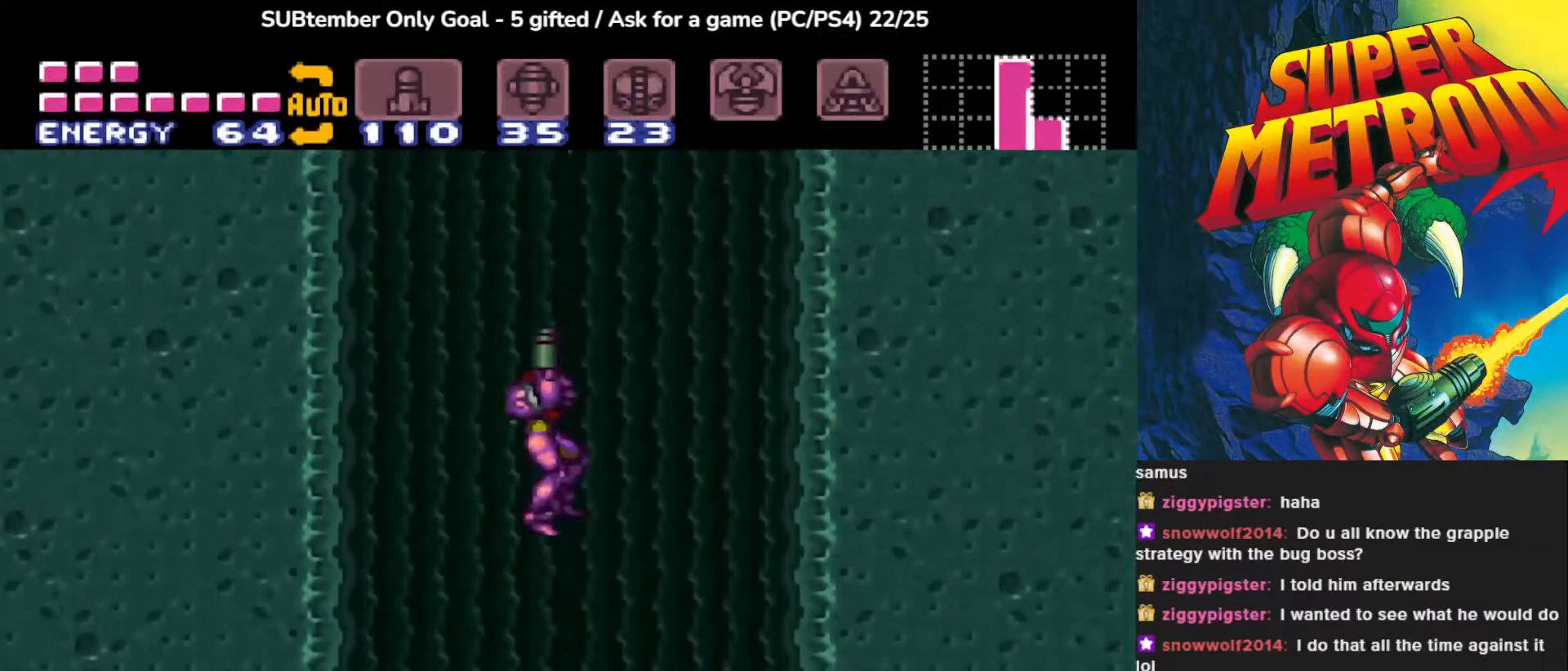
{"buttons": ["DPAD_RIGHT"], "events": [[83, "SQUARE", "up"], [100, "CROSS", "up"], [183, "DPAD_RIGHT", "down"], [217, "DPAD_UP", "up"]]}
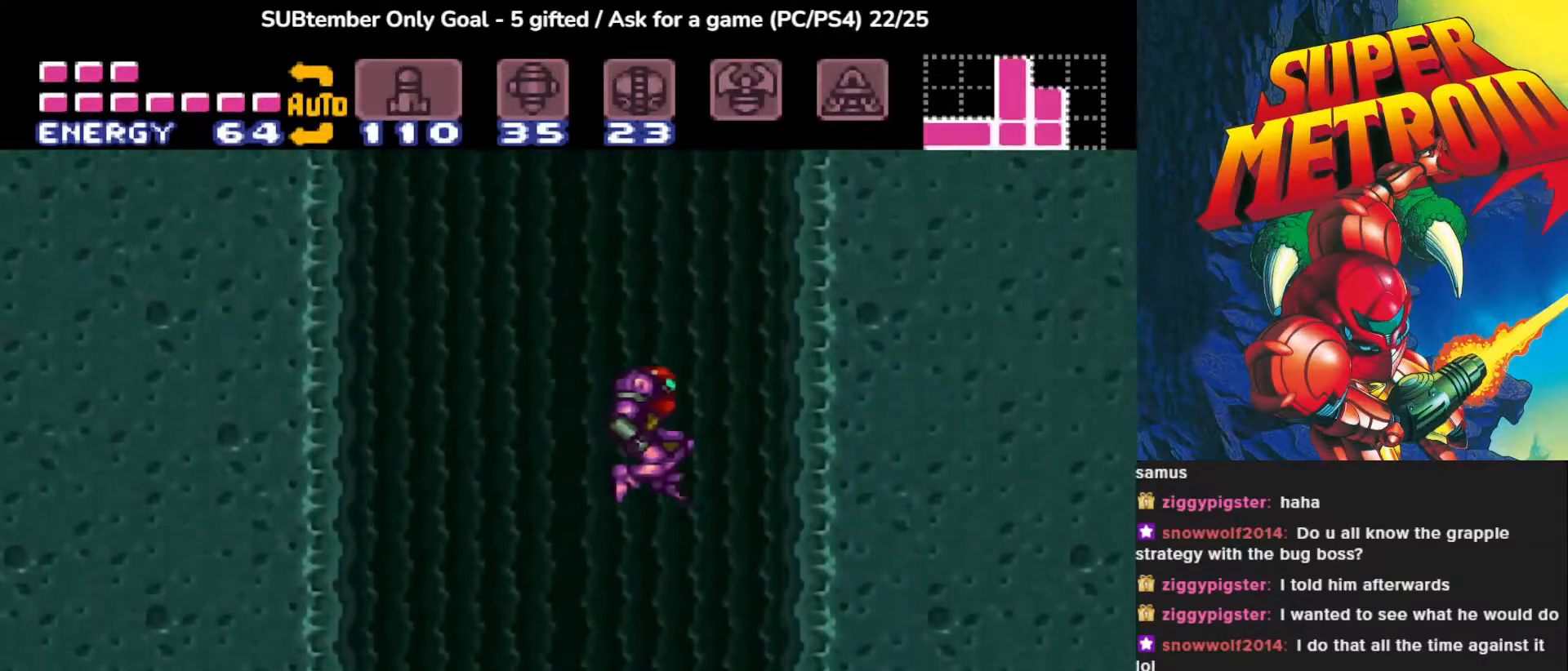
{"buttons": [], "events": [[117, "DPAD_RIGHT", "up"], [350, "DPAD_LEFT", "down"], [483, "DPAD_LEFT", "up"]]}
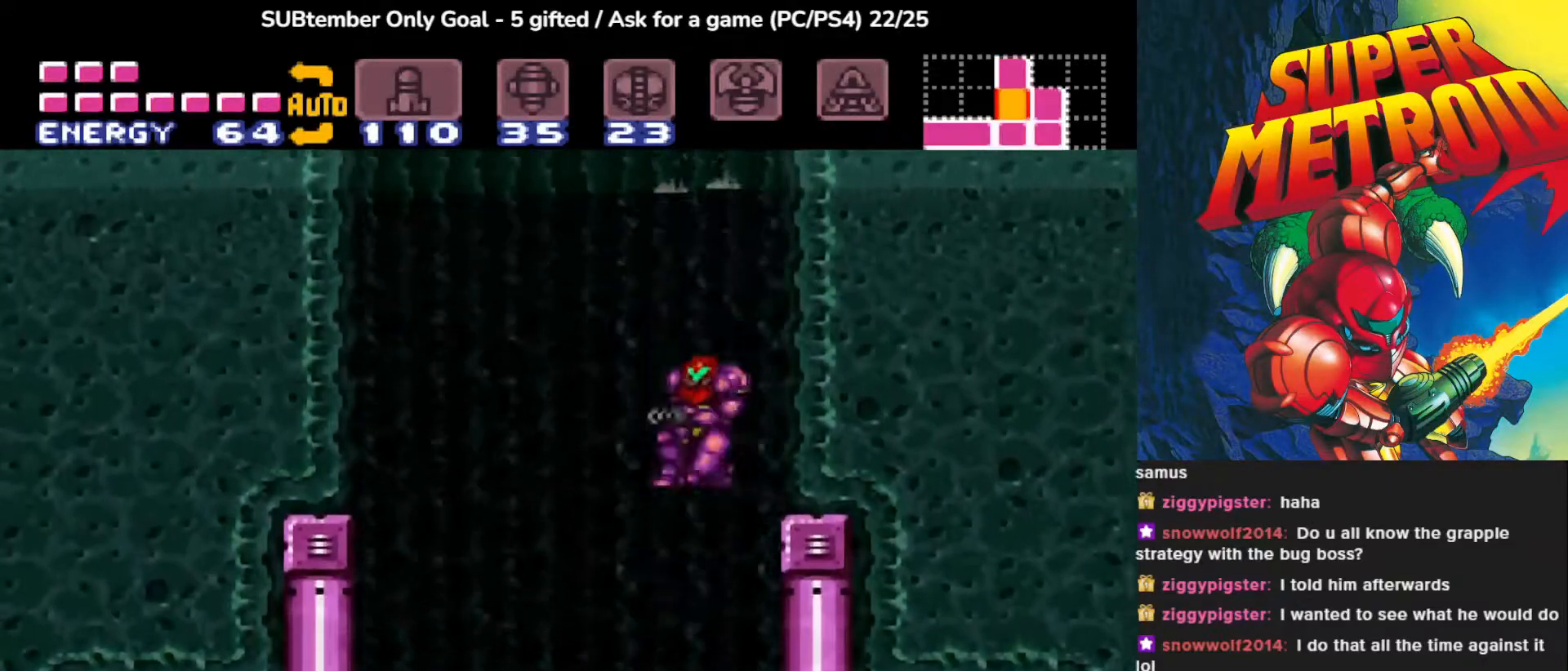
{"buttons": ["CROSS", "DPAD_LEFT"], "events": [[267, "DPAD_LEFT", "down"], [317, "CROSS", "down"]]}
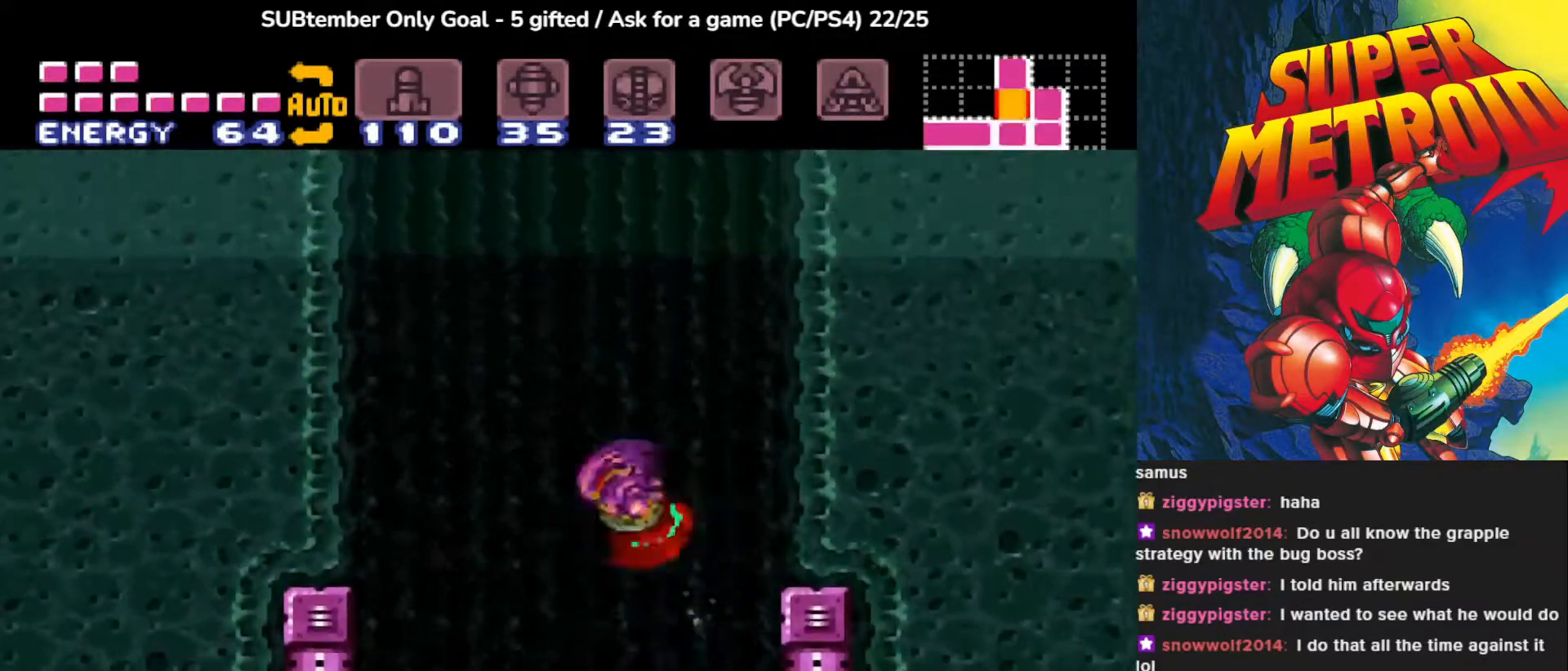
{"buttons": ["CROSS", "DPAD_LEFT"], "events": []}
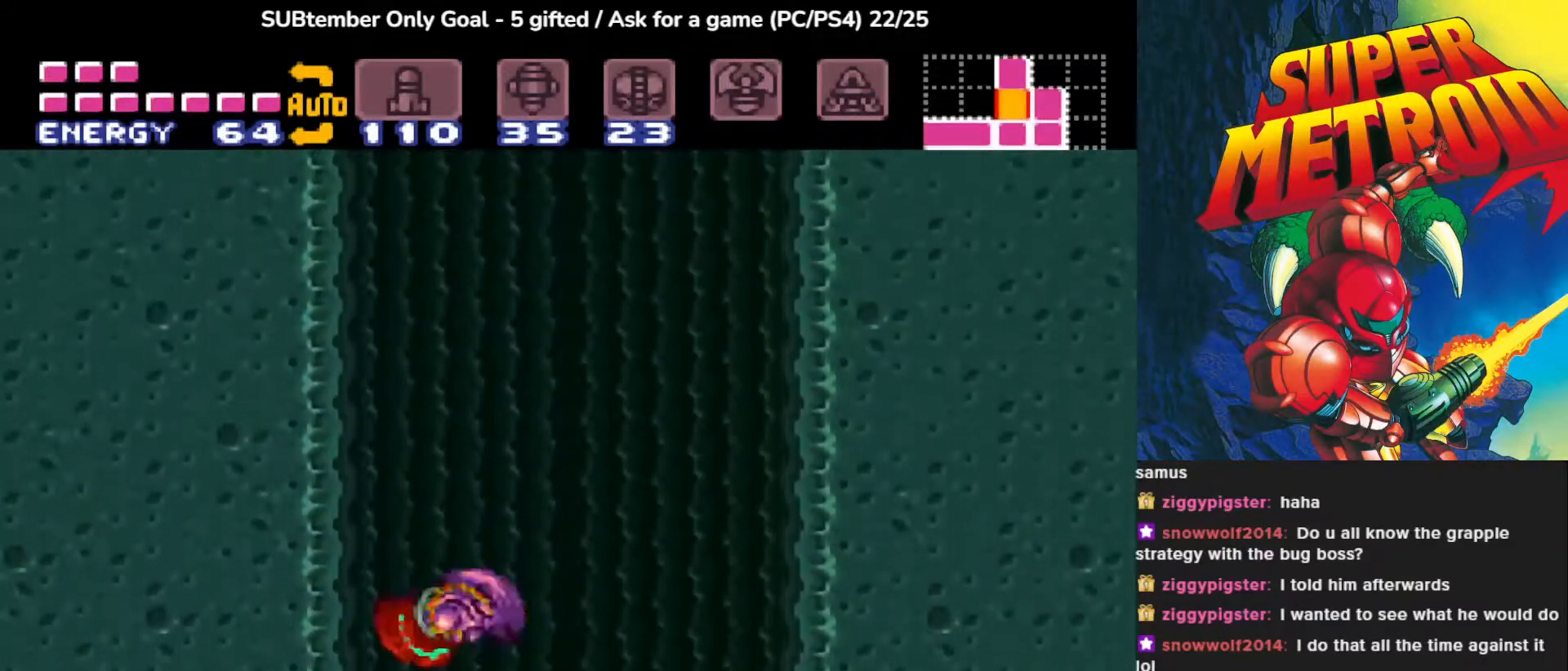
{"buttons": ["CROSS", "DPAD_RIGHT"], "events": [[150, "CROSS", "up"], [233, "DPAD_LEFT", "up"], [367, "DPAD_RIGHT", "down"], [383, "CROSS", "down"]]}
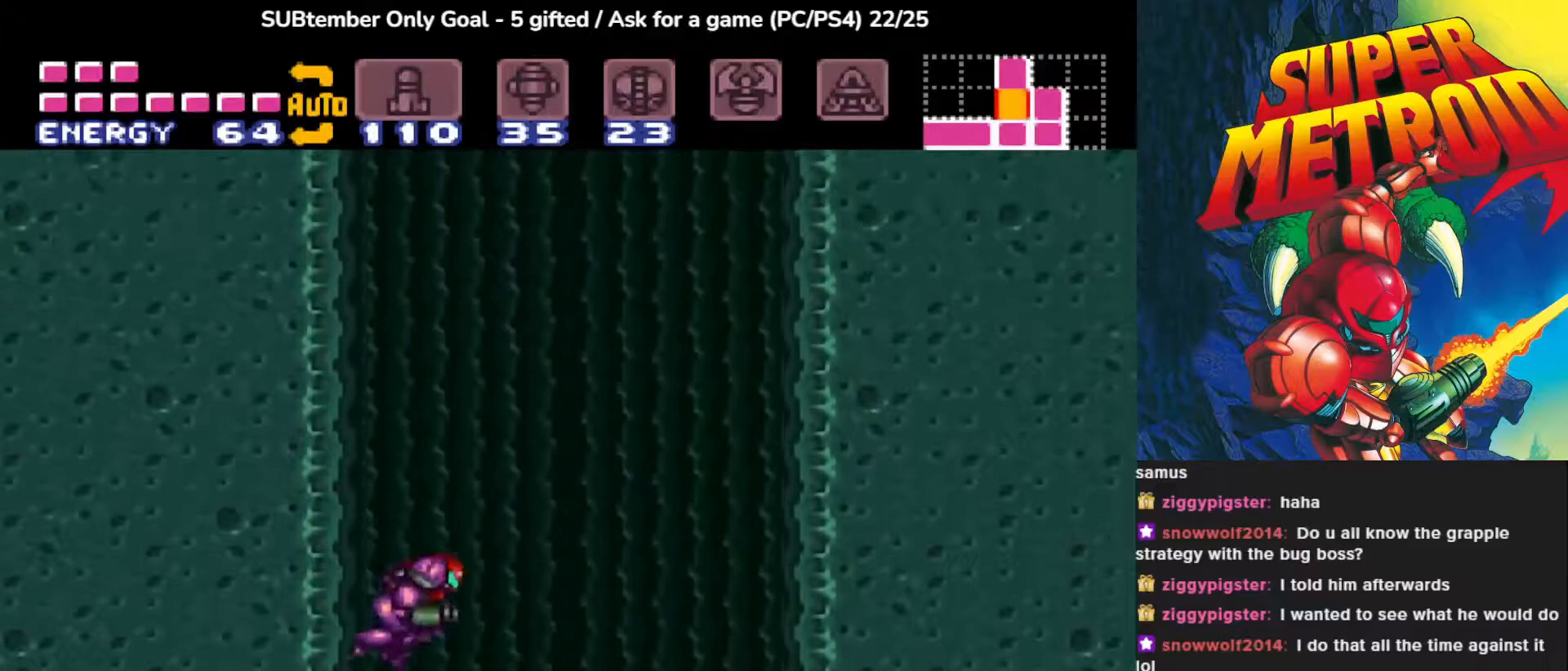
{"buttons": ["CROSS", "DPAD_RIGHT"], "events": []}
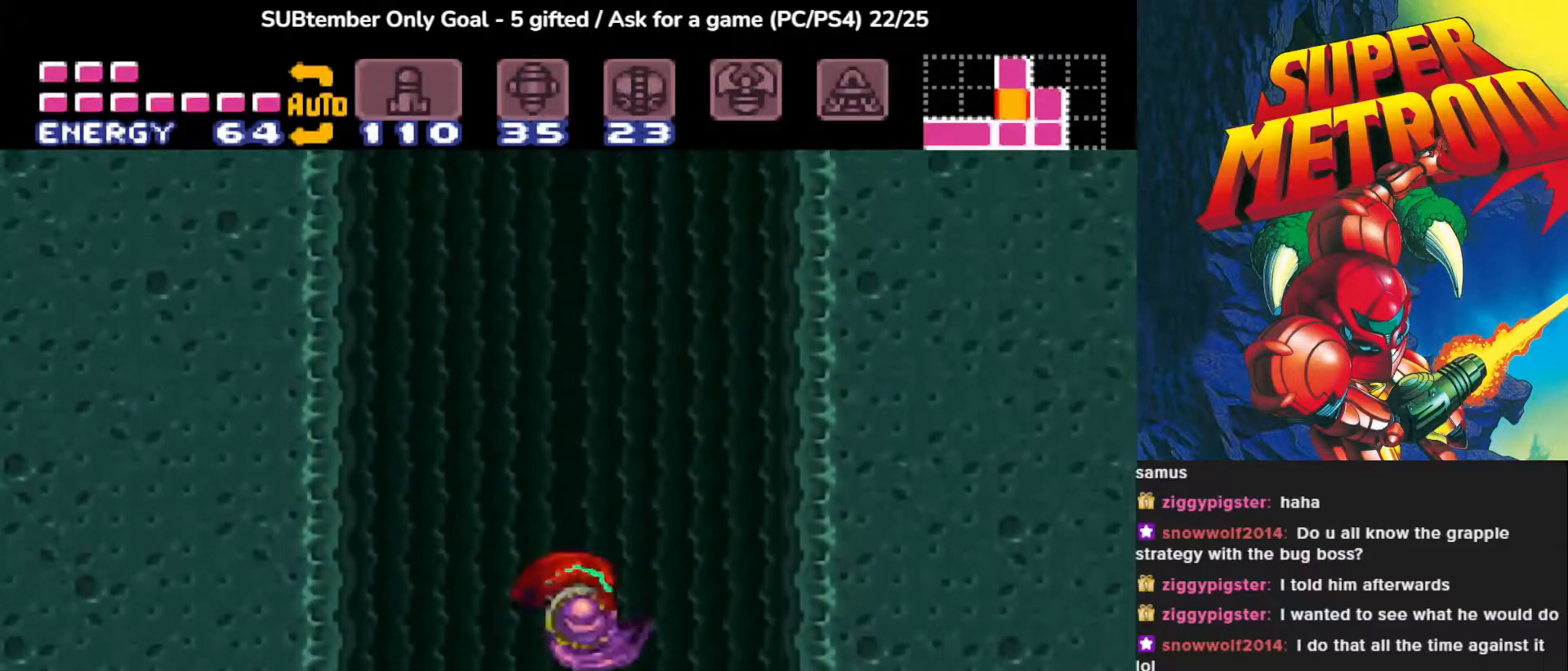
{"buttons": [], "events": [[217, "CROSS", "up"], [450, "DPAD_RIGHT", "up"]]}
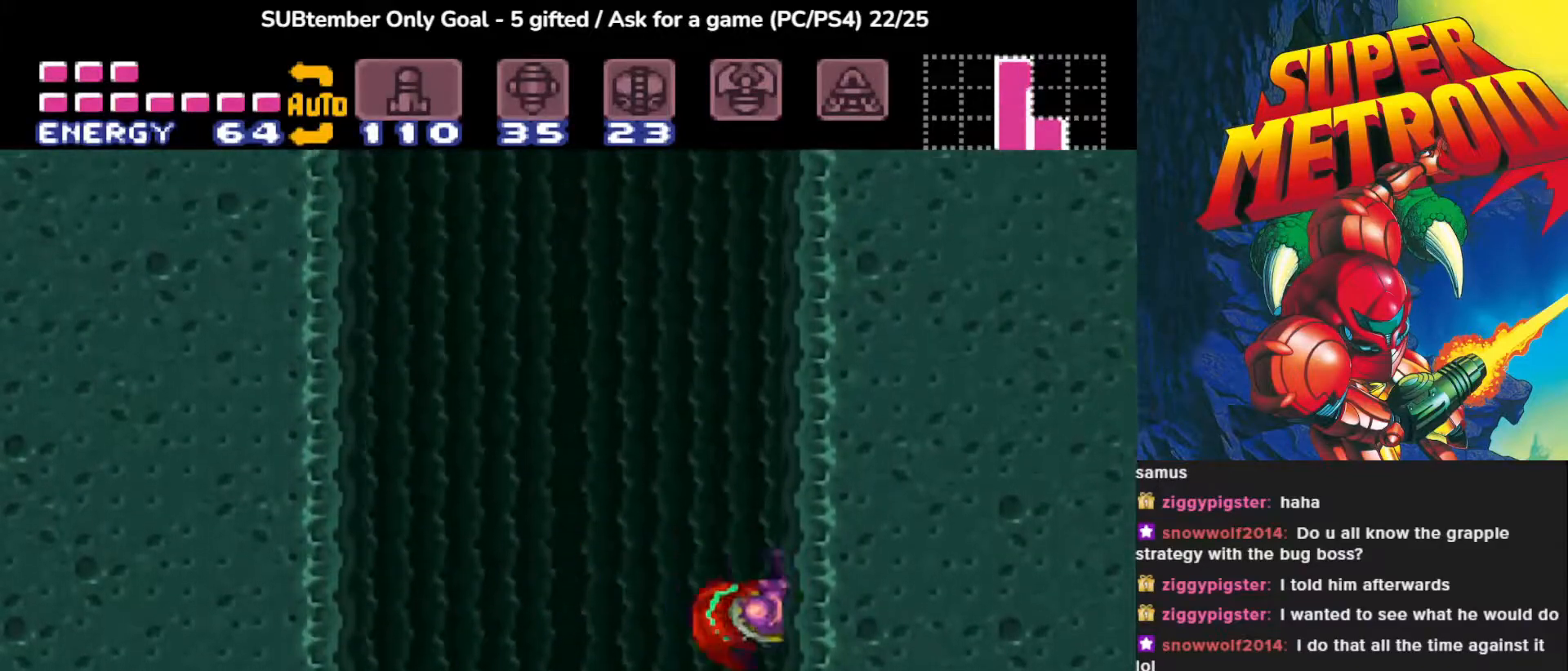
{"buttons": ["CROSS", "DPAD_LEFT"], "events": [[117, "CROSS", "down"], [117, "DPAD_LEFT", "down"]]}
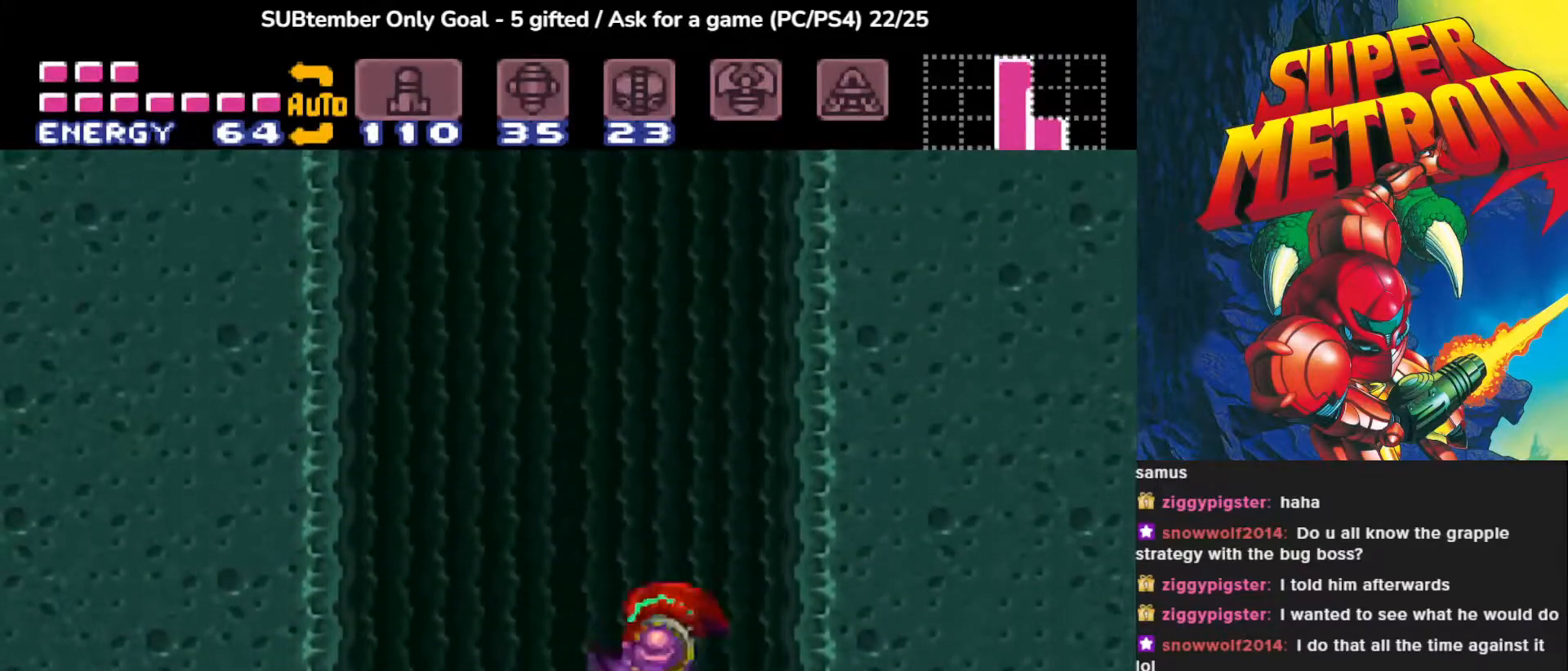
{"buttons": ["DPAD_LEFT"], "events": [[467, "CROSS", "up"]]}
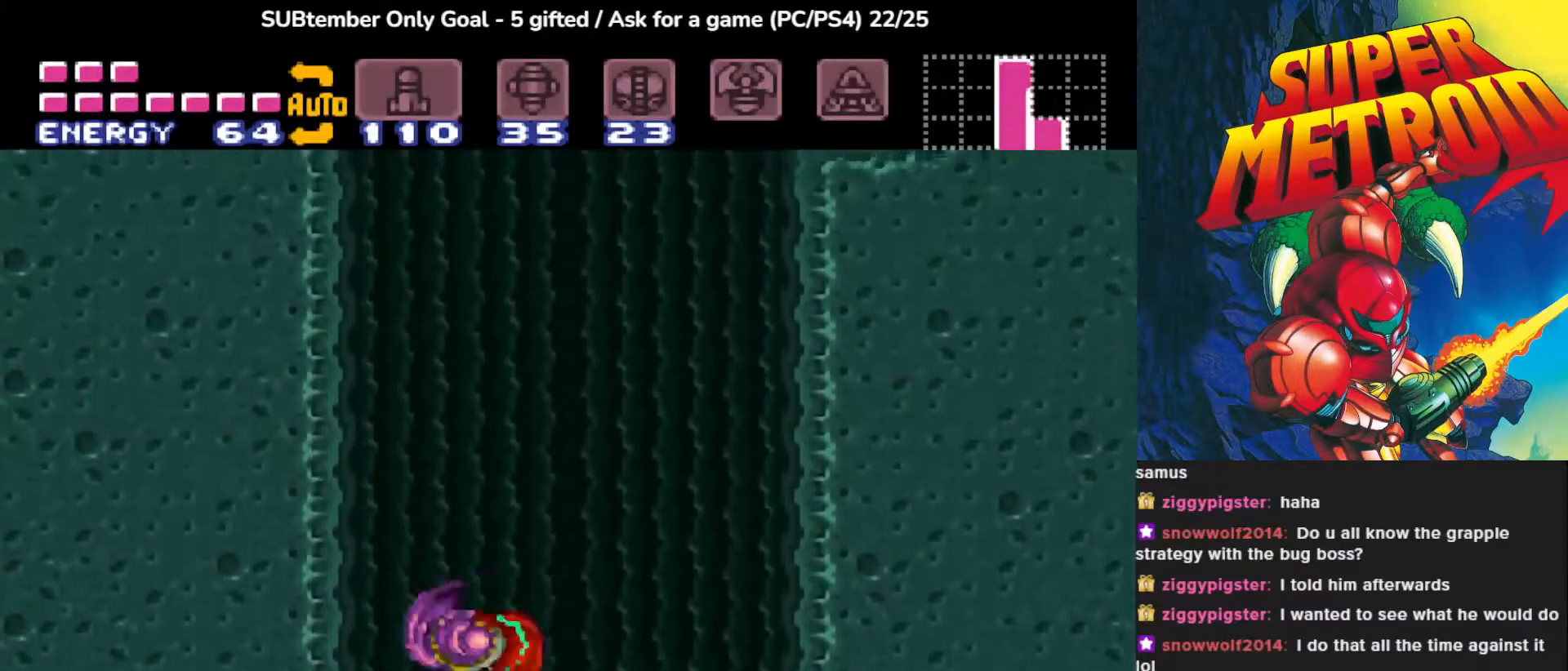
{"buttons": ["CROSS", "DPAD_RIGHT"], "events": [[150, "DPAD_LEFT", "up"], [333, "DPAD_RIGHT", "down"], [350, "CROSS", "down"]]}
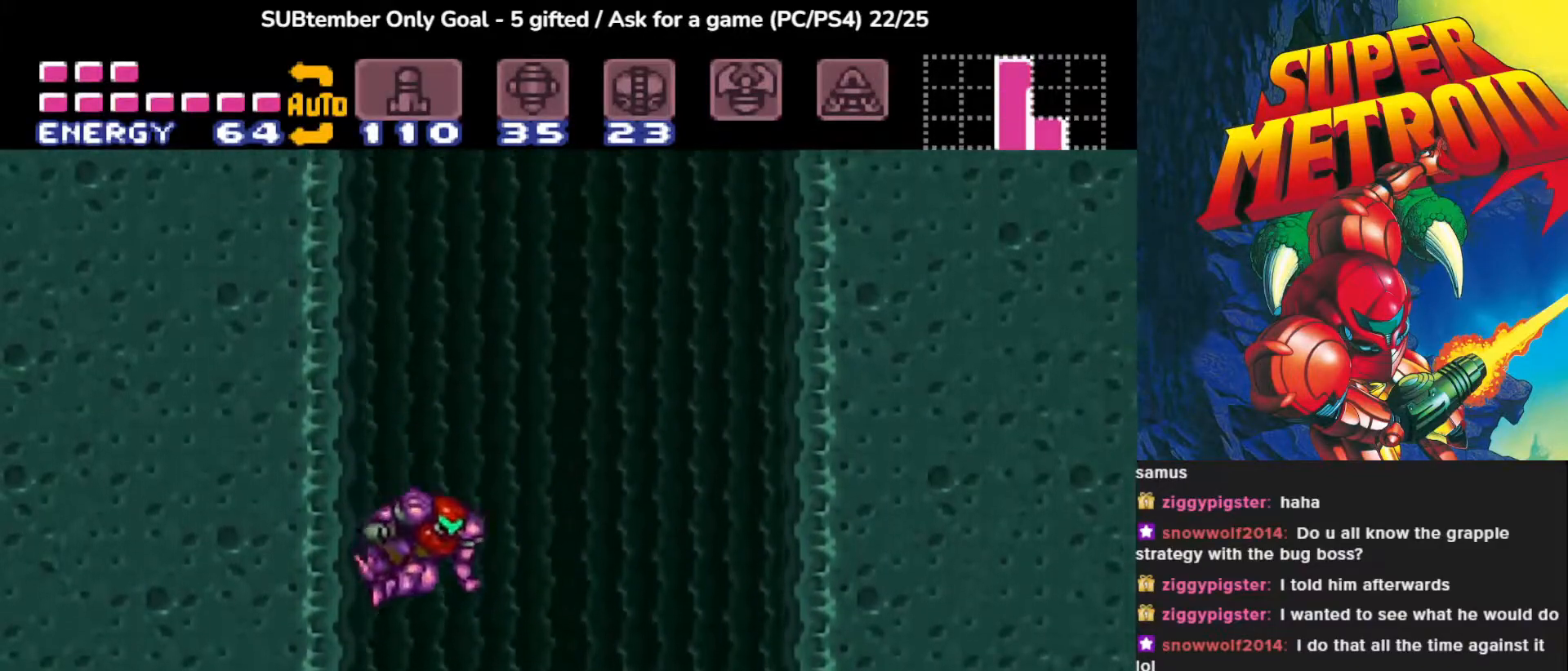
{"buttons": [], "events": [[417, "DPAD_RIGHT", "up"], [450, "CROSS", "up"]]}
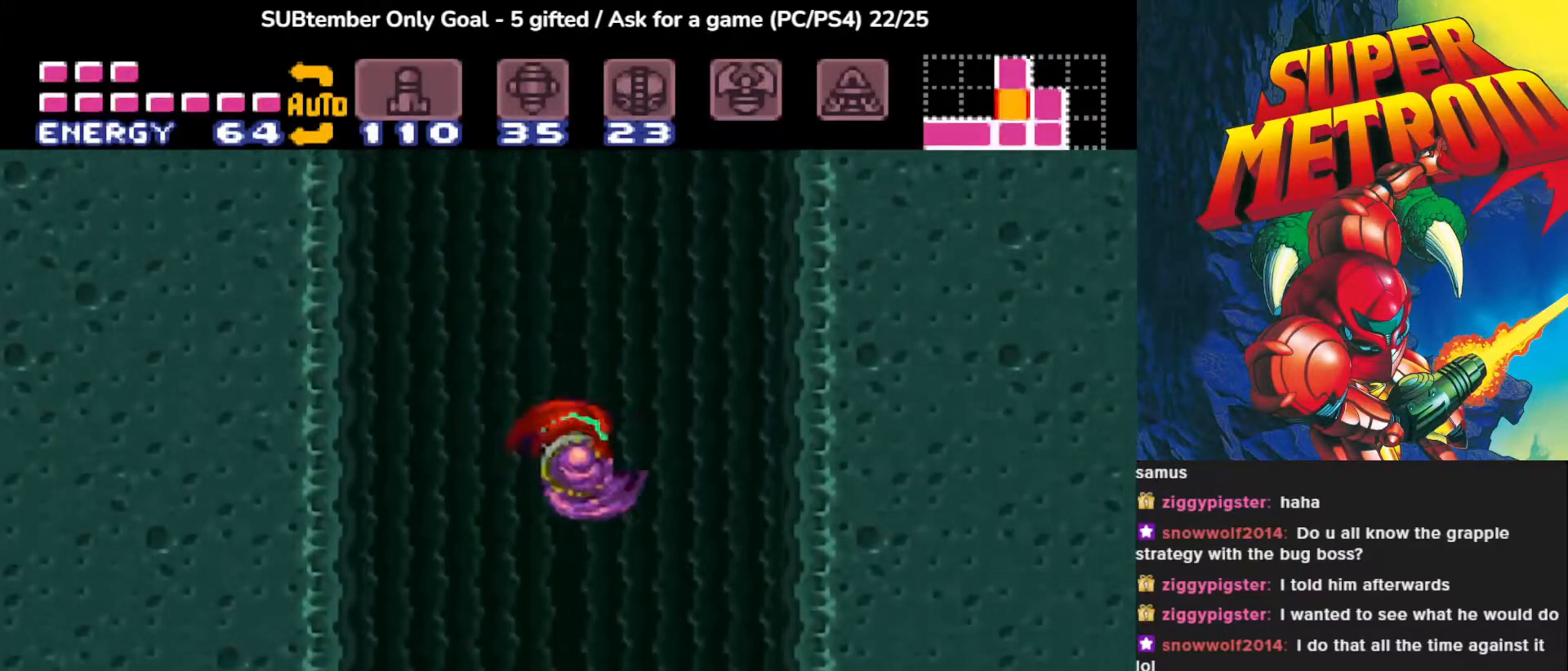
{"buttons": ["DPAD_LEFT"], "events": [[17, "DPAD_LEFT", "down"], [167, "CROSS", "down"], [500, "CROSS", "up"]]}
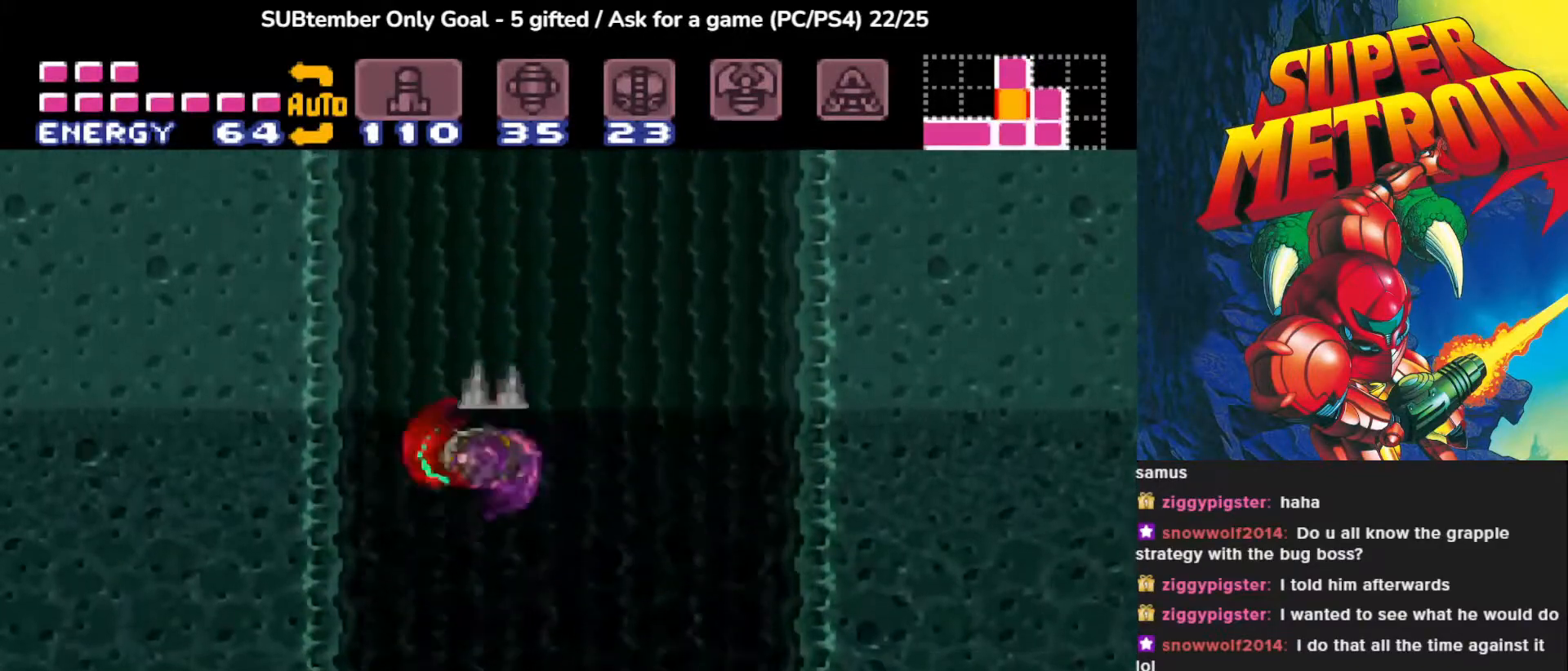
{"buttons": ["CROSS", "DPAD_RIGHT"], "events": [[83, "DPAD_LEFT", "up"], [383, "DPAD_RIGHT", "down"], [433, "CROSS", "down"]]}
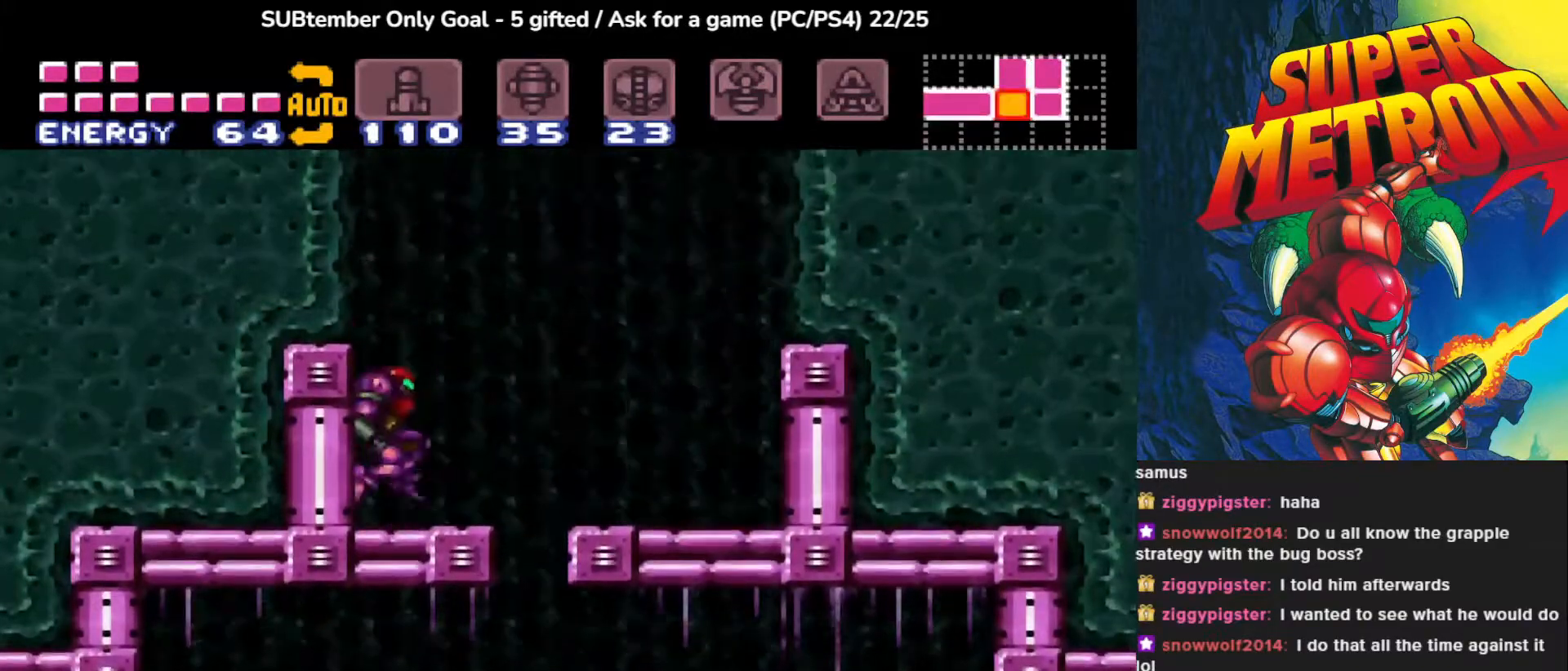
{"buttons": ["CROSS", "DPAD_RIGHT"], "events": []}
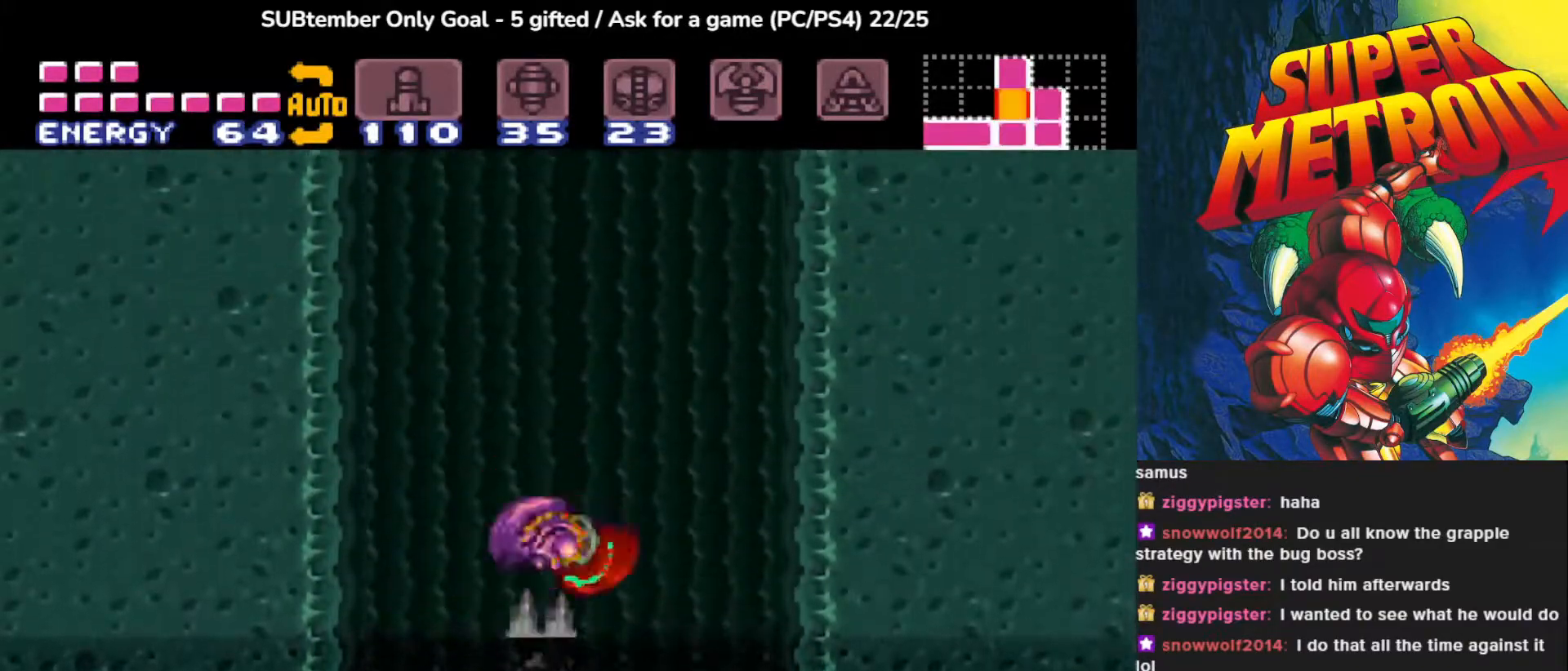
{"buttons": ["DPAD_RIGHT"], "events": [[233, "CROSS", "up"]]}
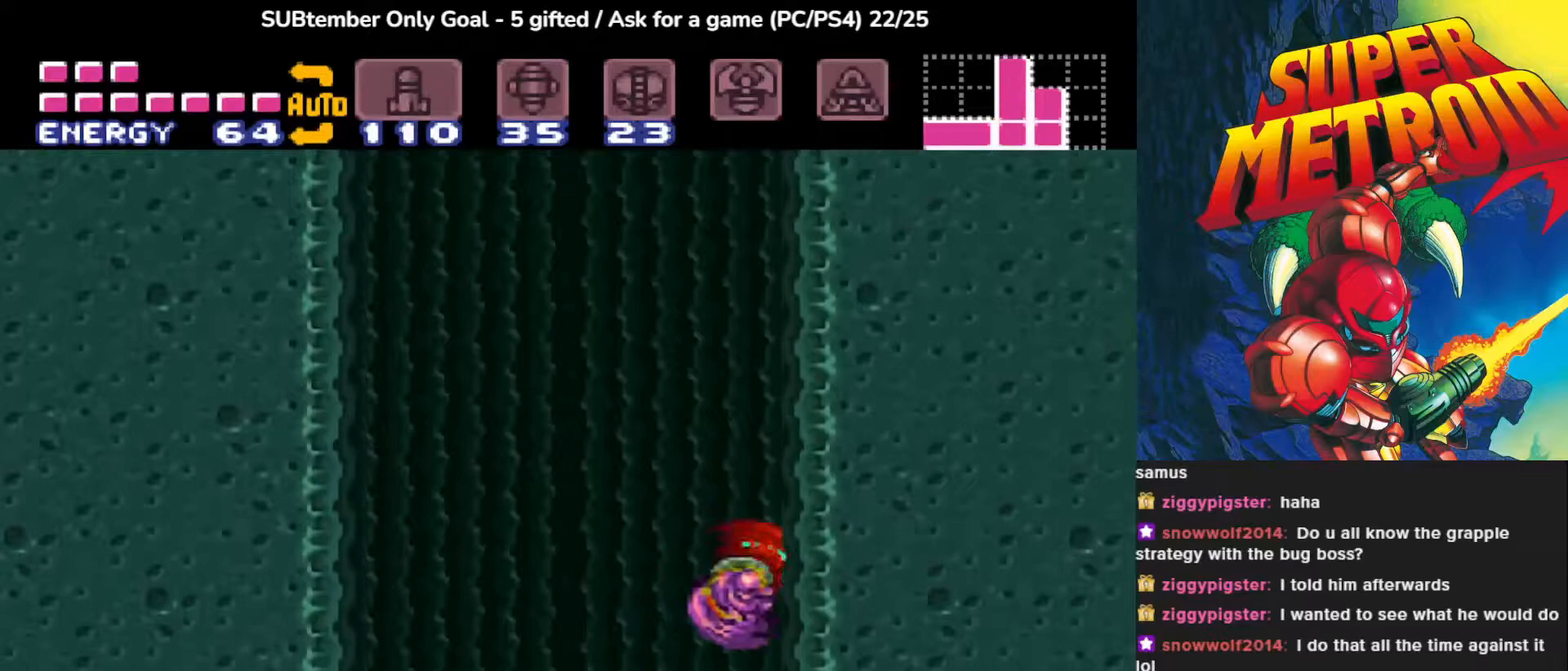
{"buttons": ["CROSS", "DPAD_LEFT"], "events": [[83, "DPAD_RIGHT", "up"], [167, "CROSS", "down"], [167, "DPAD_LEFT", "down"]]}
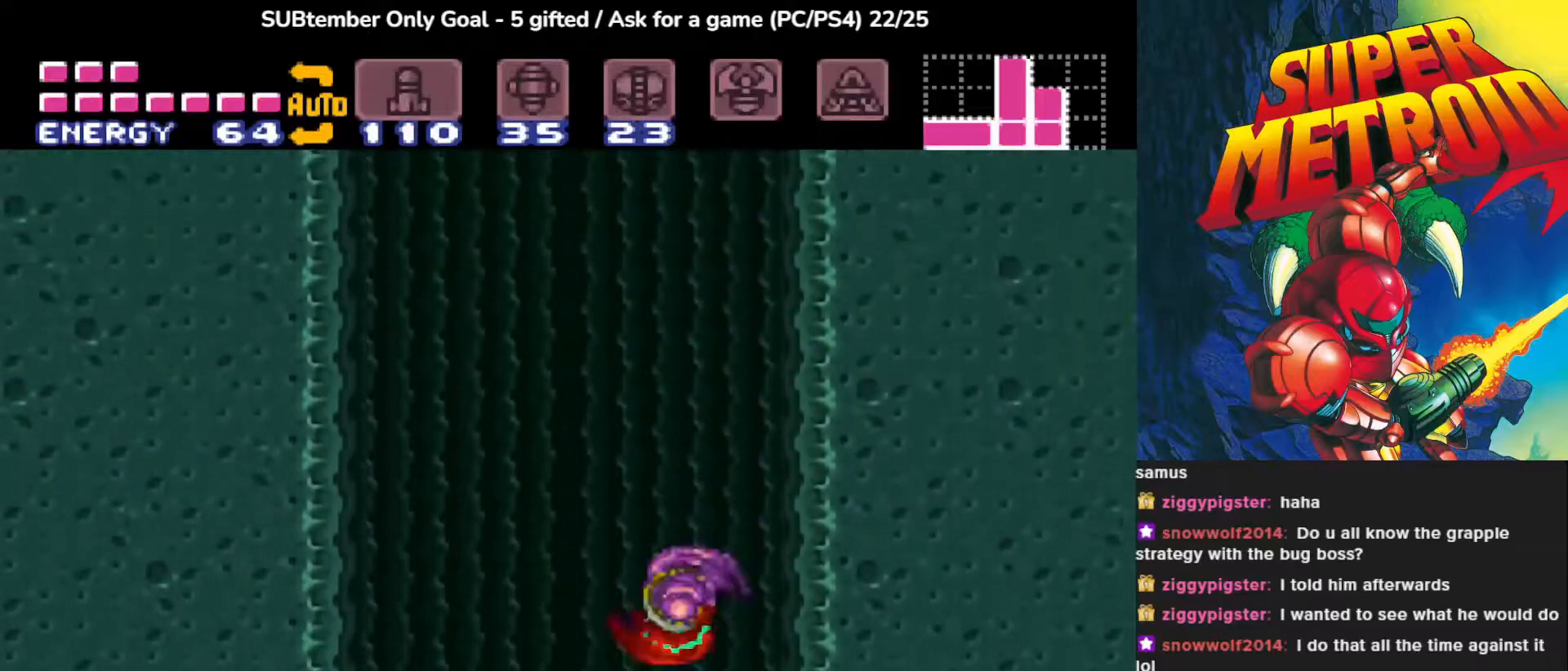
{"buttons": [], "events": [[317, "DPAD_LEFT", "up"], [333, "CROSS", "up"]]}
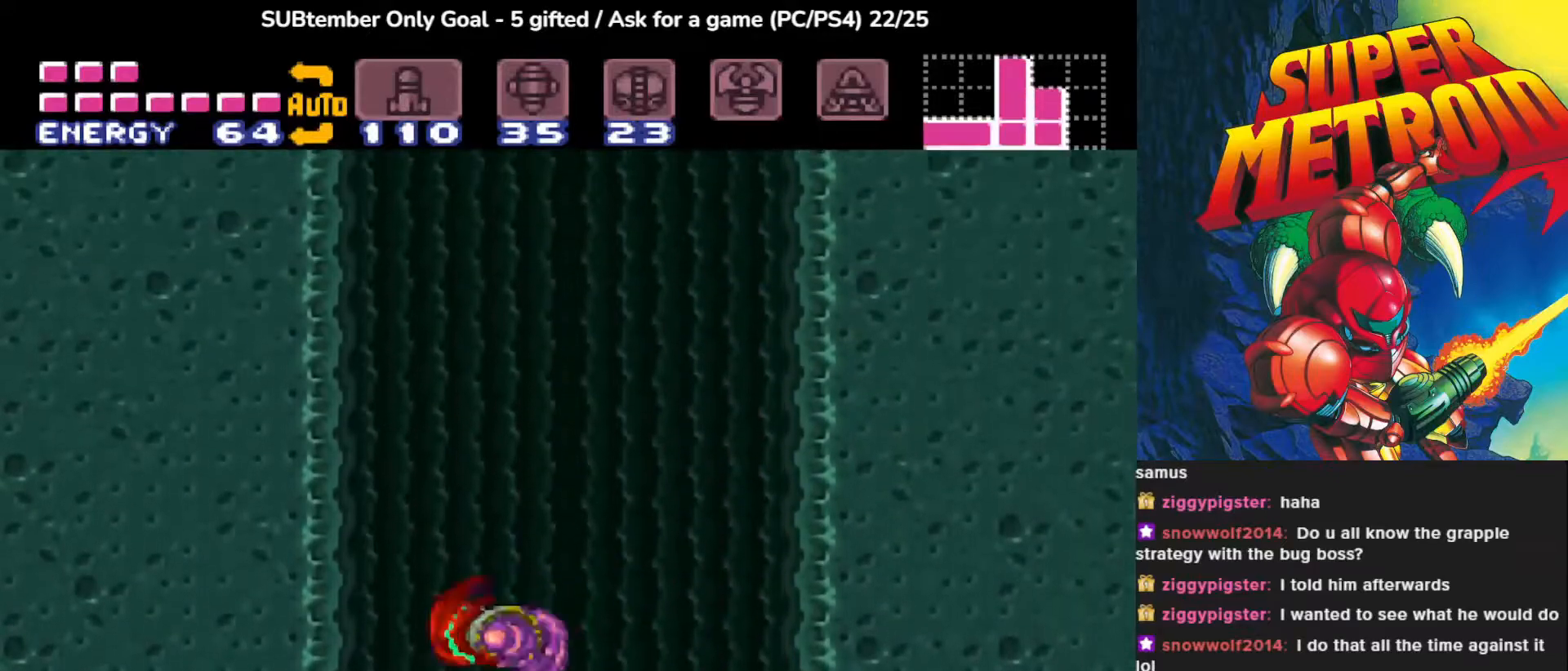
{"buttons": ["CROSS"], "events": [[17, "DPAD_RIGHT", "down"], [100, "CROSS", "down"], [450, "DPAD_RIGHT", "up"]]}